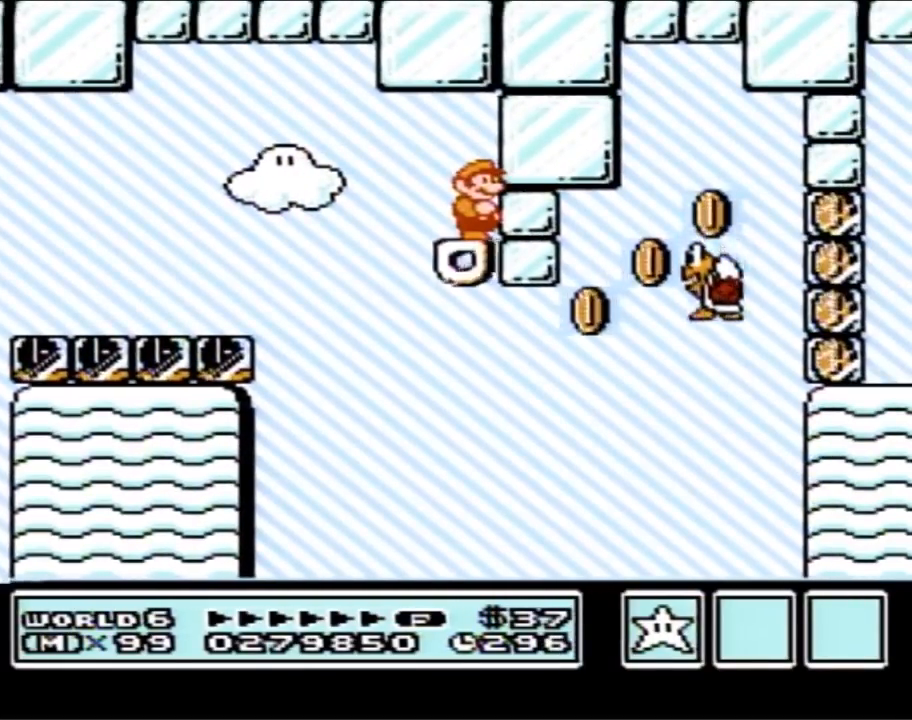
Gameplay with a controller (Nintendo layout); each line is a JSON object with the inputs held at the frame after it. "events" lists button and stick changes between this image and that frame as [ms after this image, input, new state], when the widget could be followed in between. Not read: L3 R3.
{"buttons": ["B"], "events": []}
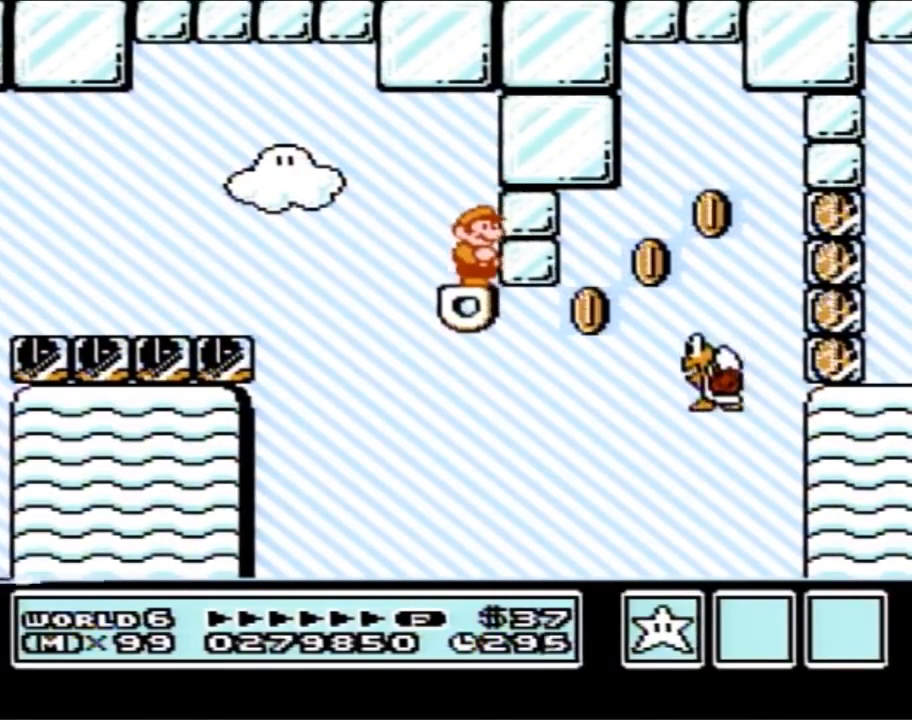
{"buttons": ["A", "B", "DPAD_RIGHT"], "events": [[217, "DPAD_RIGHT", "down"], [450, "A", "down"]]}
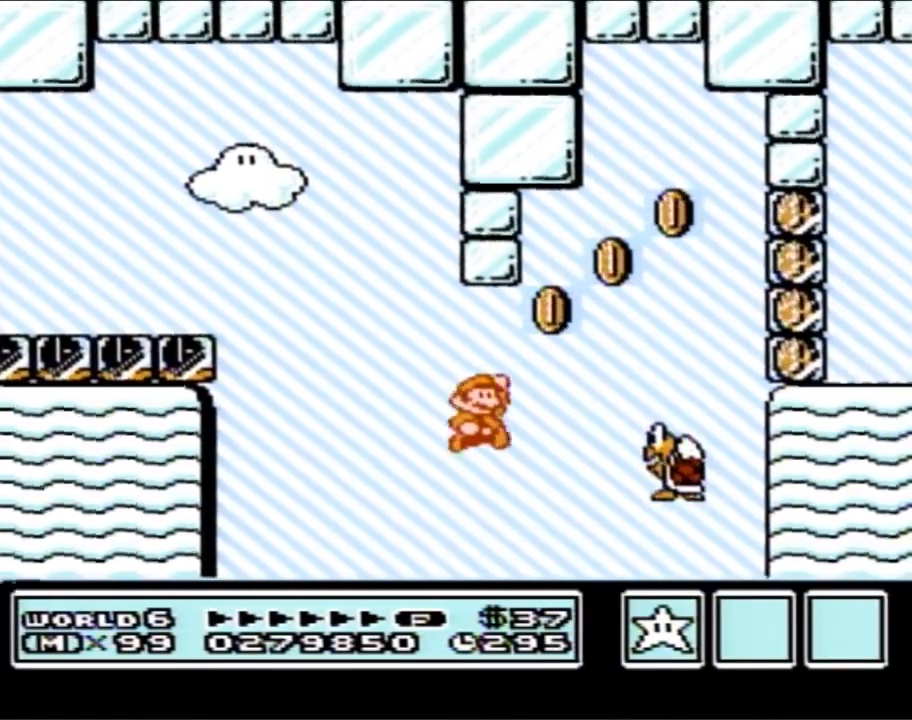
{"buttons": ["A", "B", "DPAD_UP"], "events": [[67, "A", "up"], [383, "A", "down"], [383, "DPAD_LEFT", "down"], [383, "DPAD_RIGHT", "up"], [500, "DPAD_LEFT", "up"], [500, "DPAD_UP", "down"]]}
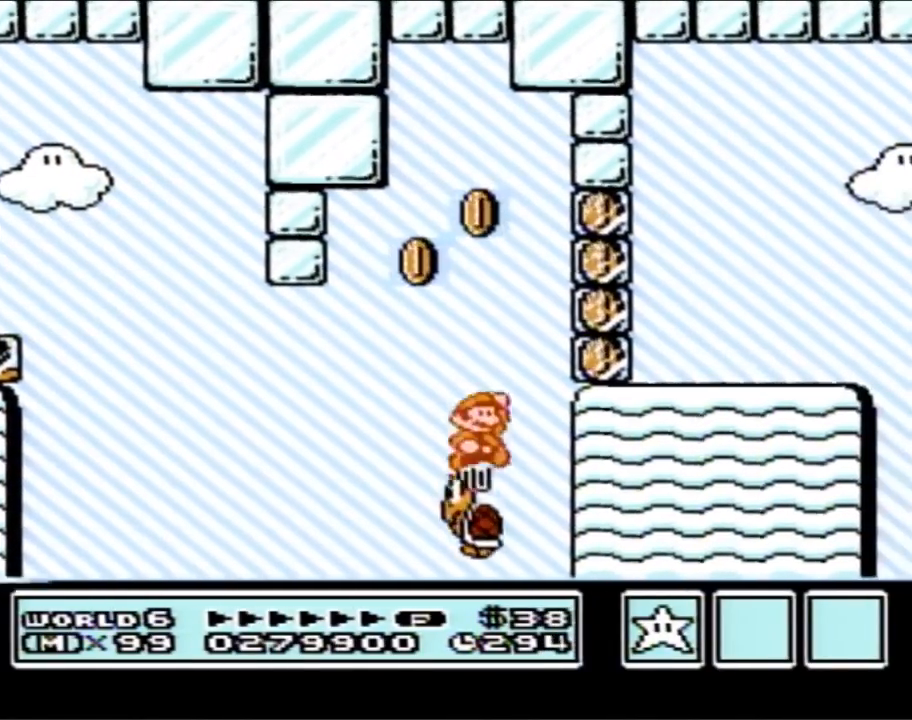
{"buttons": ["B", "DPAD_RIGHT"], "events": [[33, "DPAD_RIGHT", "down"], [33, "DPAD_UP", "up"], [217, "B", "up"], [317, "B", "down"], [383, "A", "up"], [383, "B", "up"], [450, "B", "down"]]}
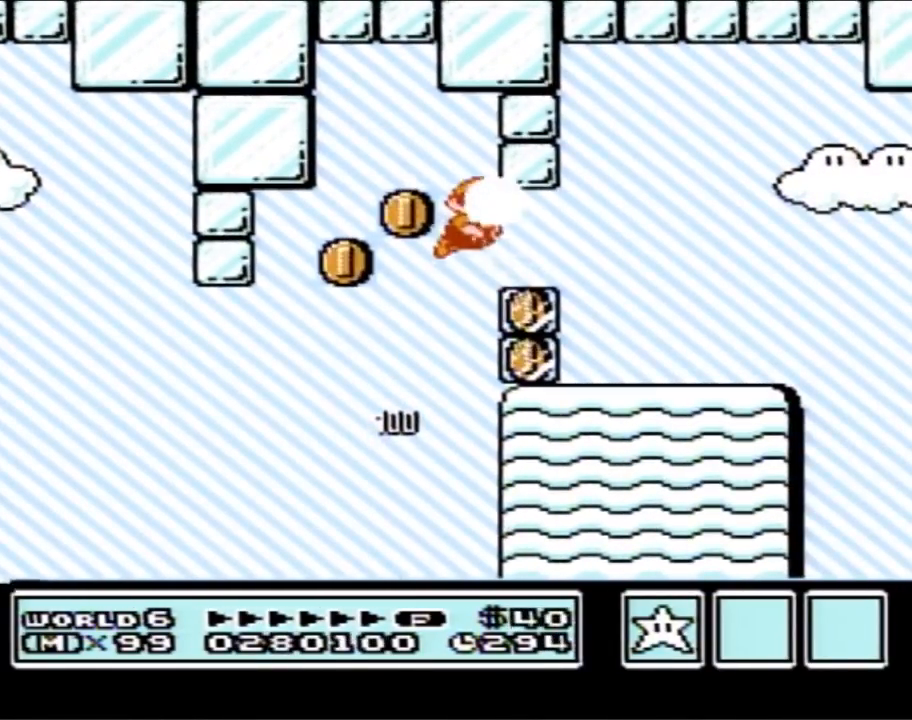
{"buttons": ["B", "DPAD_RIGHT"], "events": []}
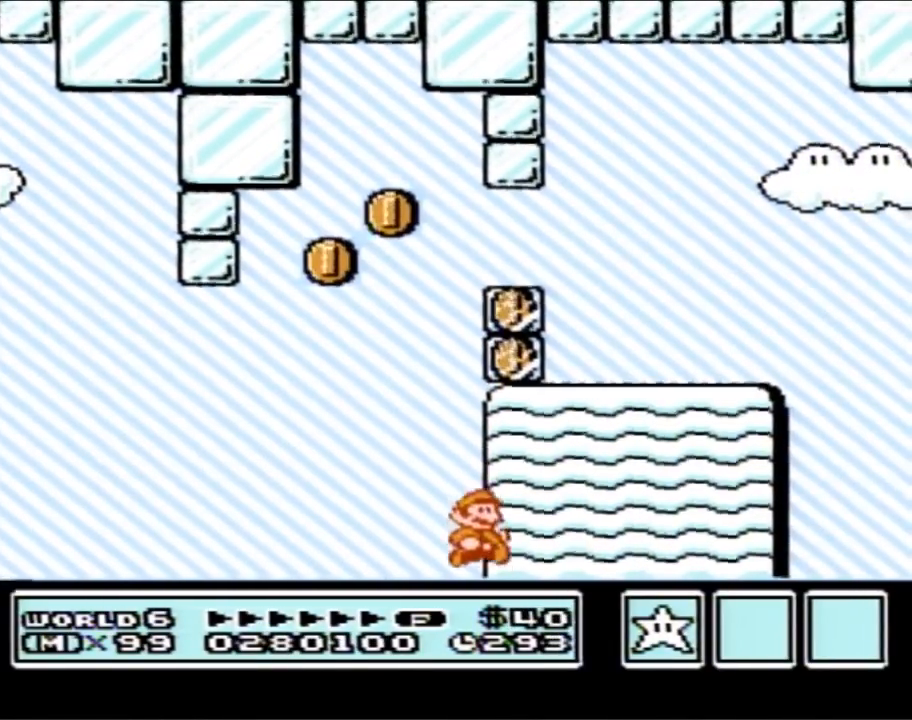
{"buttons": [], "events": [[250, "B", "up"], [317, "DPAD_RIGHT", "up"]]}
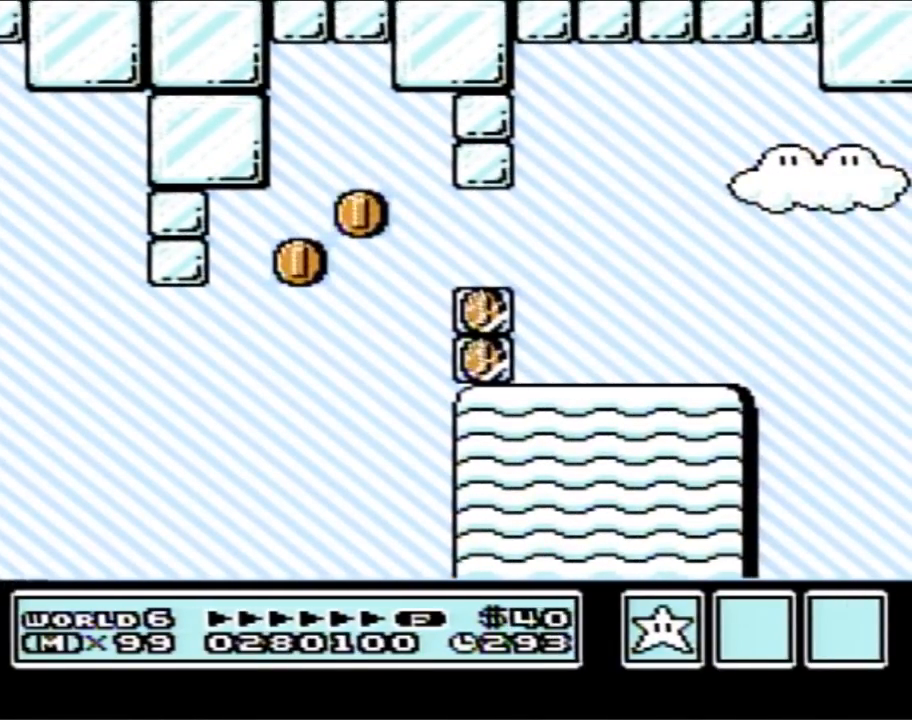
{"buttons": [], "events": []}
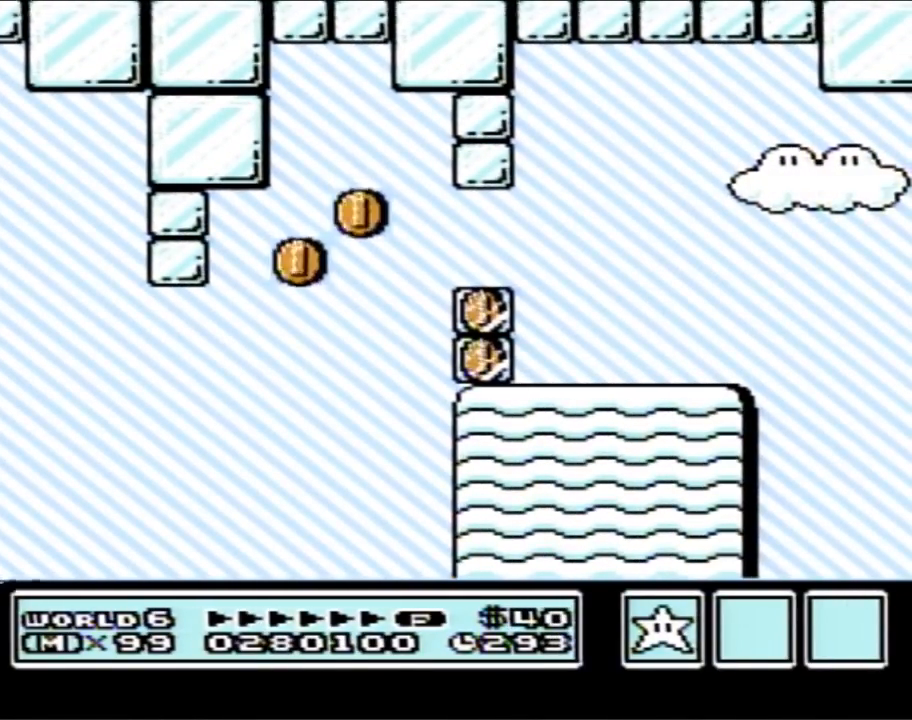
{"buttons": [], "events": []}
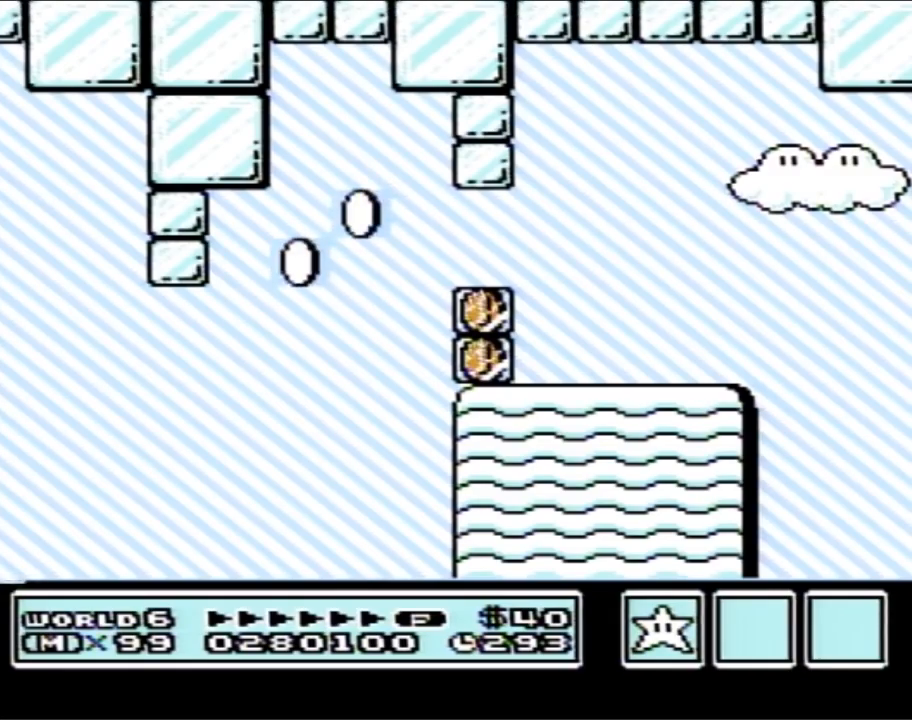
{"buttons": [], "events": []}
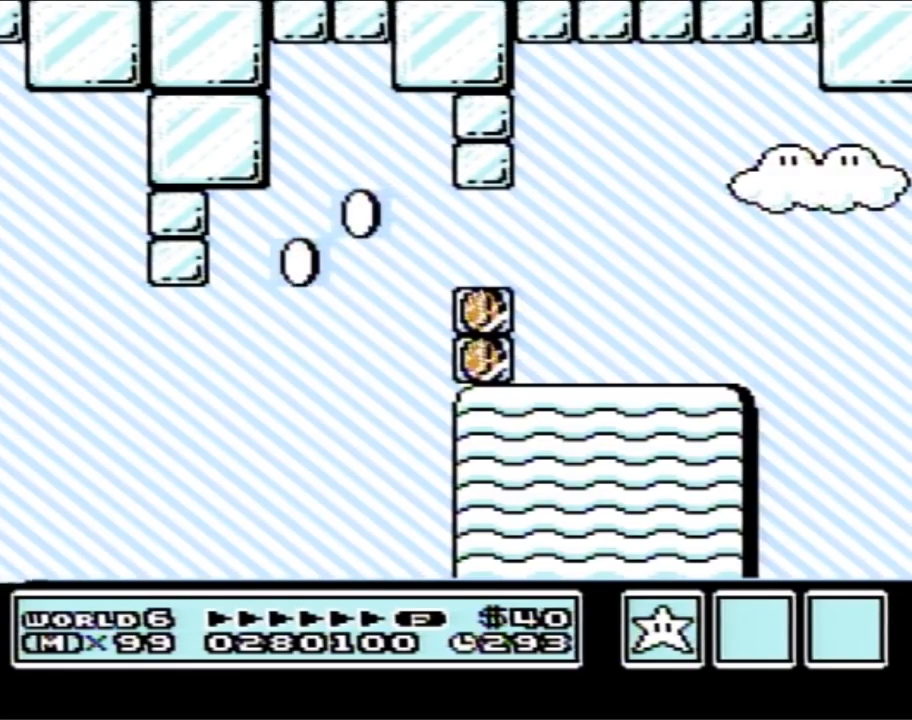
{"buttons": [], "events": []}
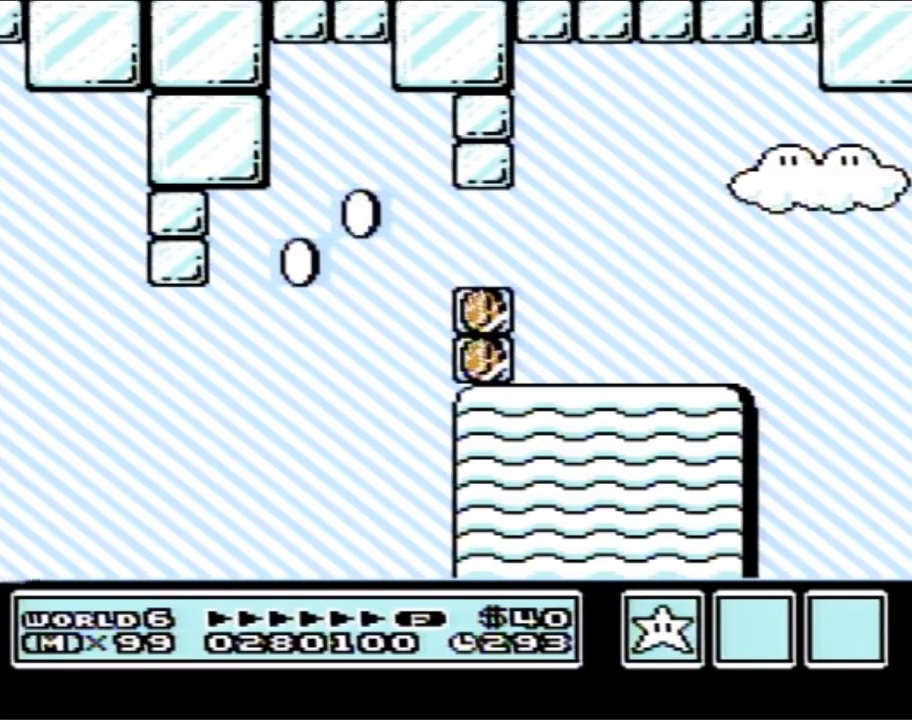
{"buttons": [], "events": []}
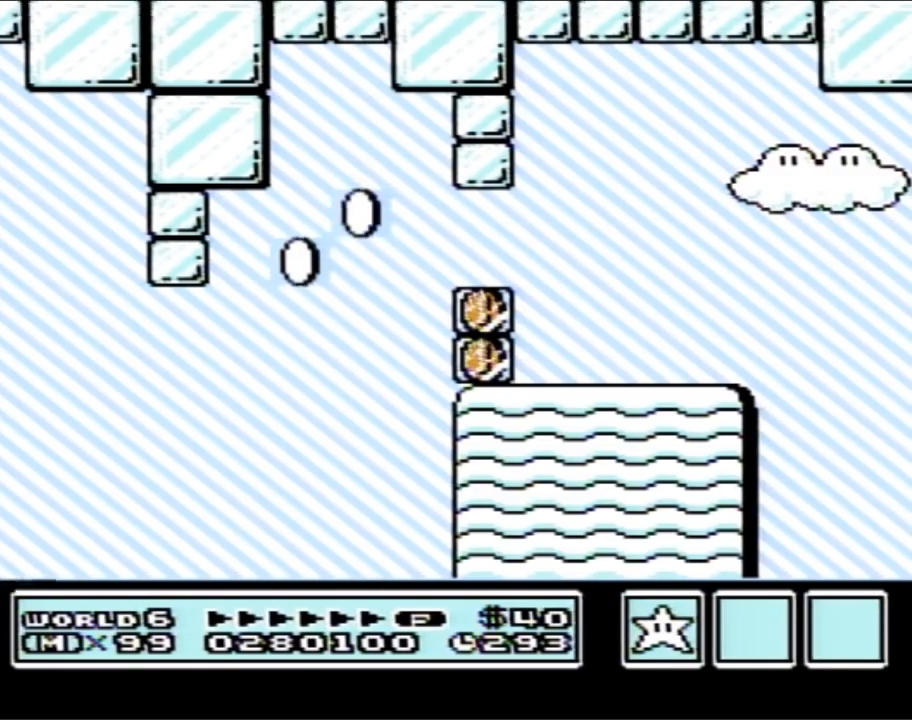
{"buttons": [], "events": []}
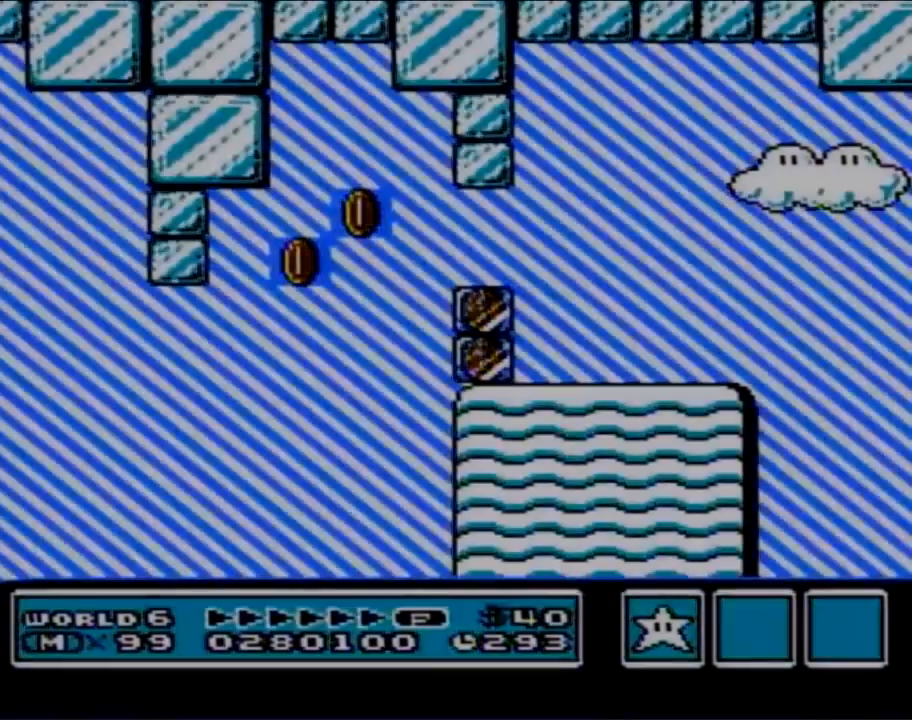
{"buttons": [], "events": []}
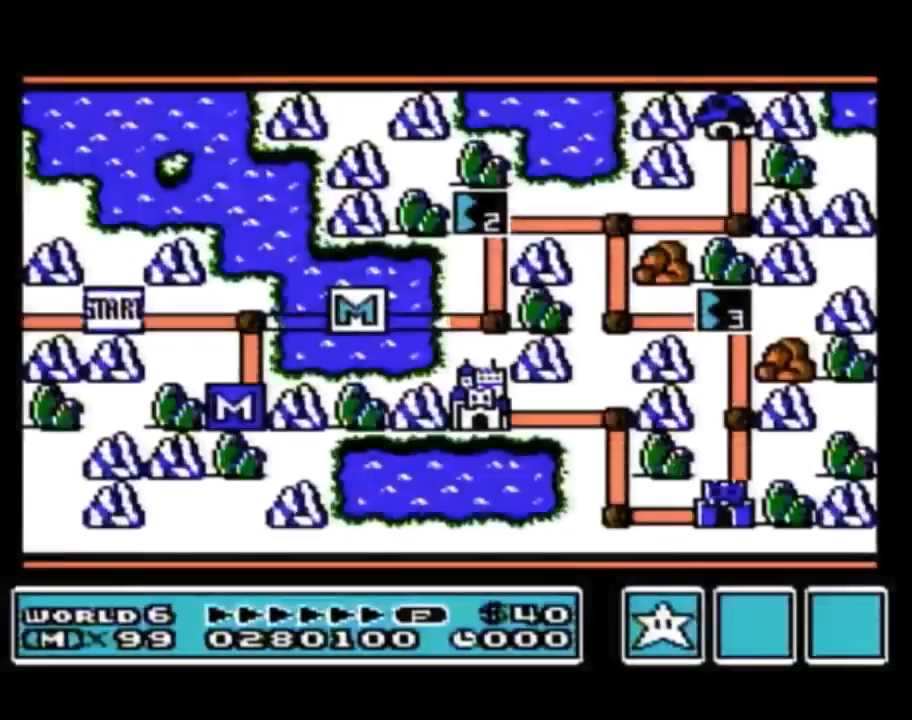
{"buttons": [], "events": []}
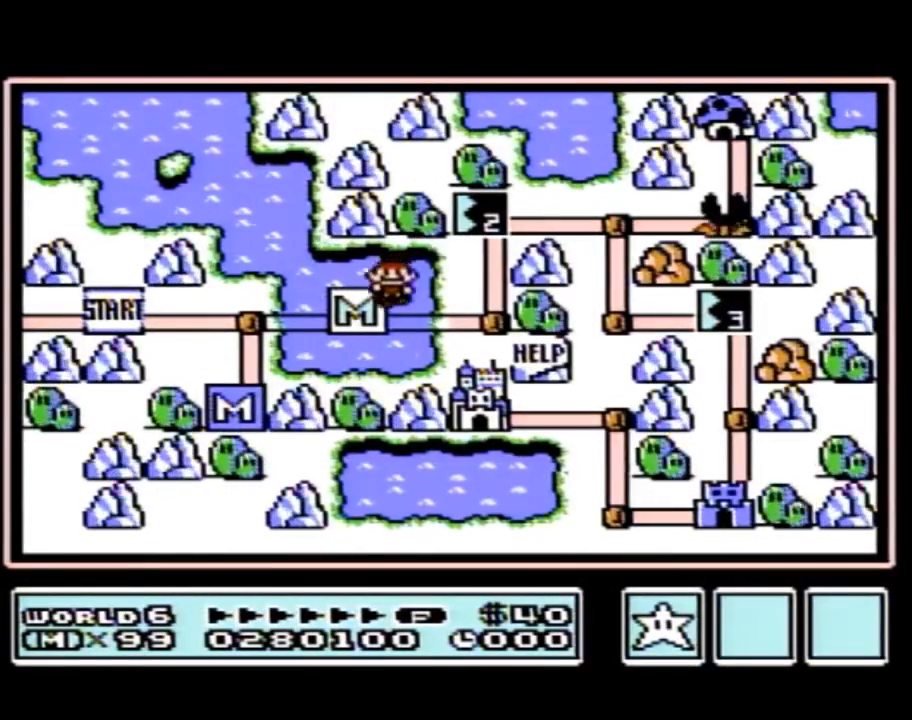
{"buttons": ["DPAD_RIGHT"], "events": [[217, "DPAD_RIGHT", "down"]]}
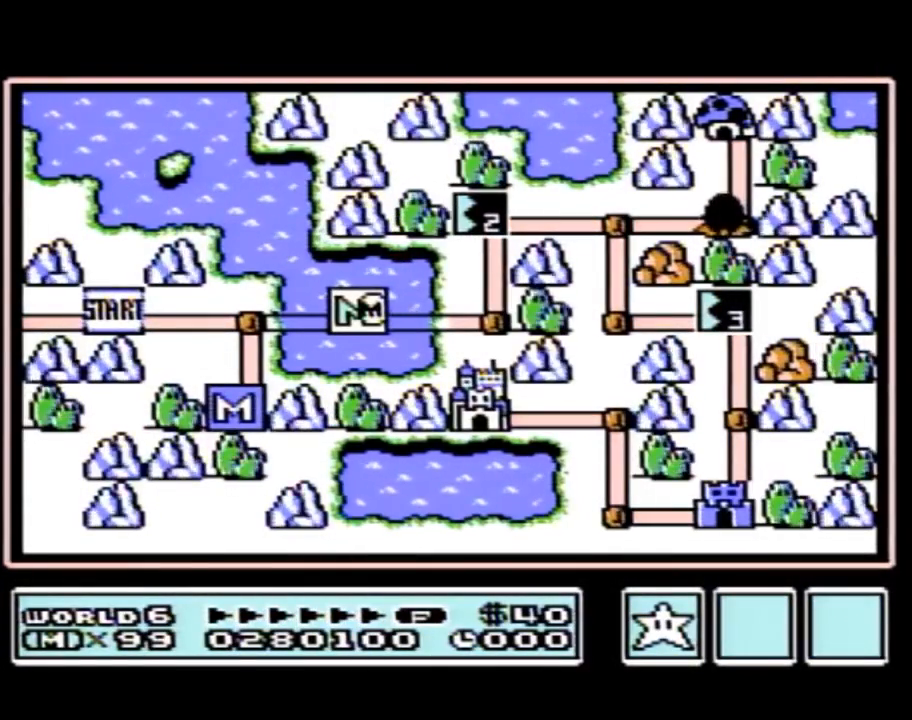
{"buttons": ["DPAD_RIGHT"], "events": []}
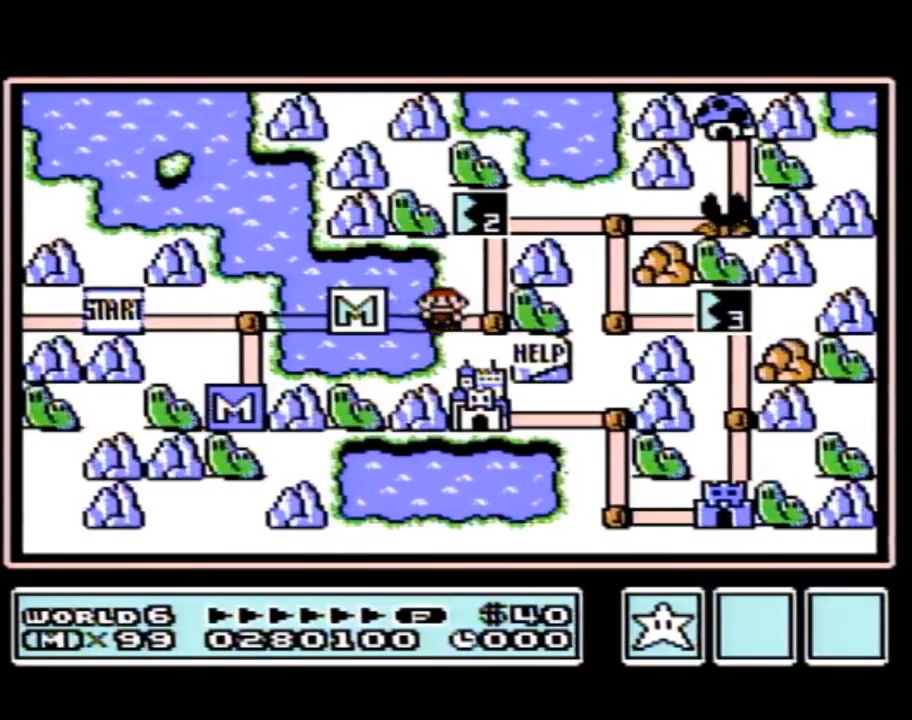
{"buttons": ["DPAD_UP"], "events": [[100, "DPAD_RIGHT", "up"], [183, "DPAD_UP", "down"]]}
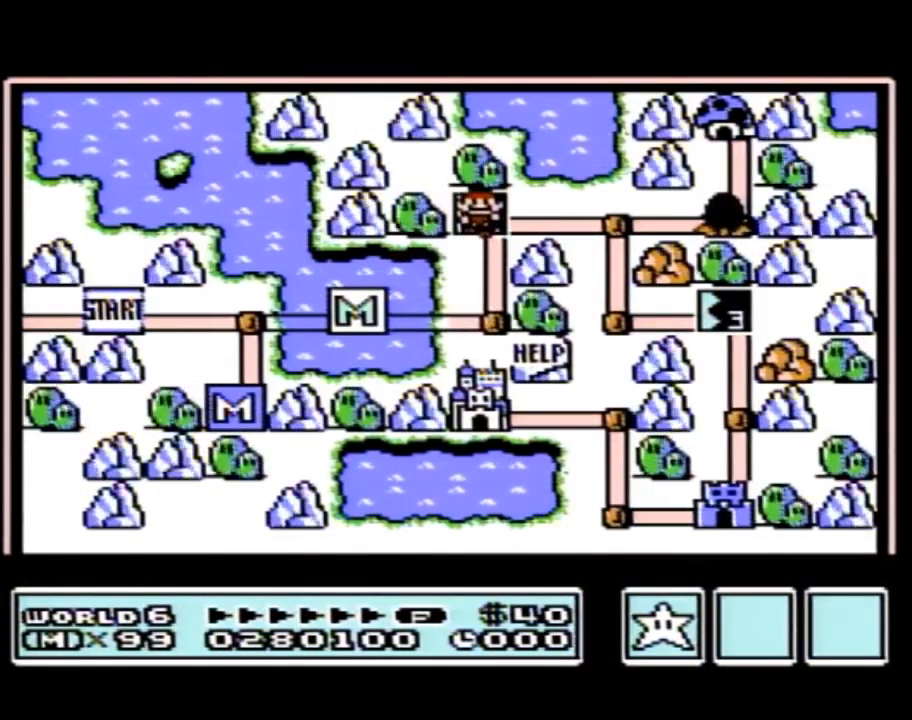
{"buttons": ["DPAD_UP"], "events": []}
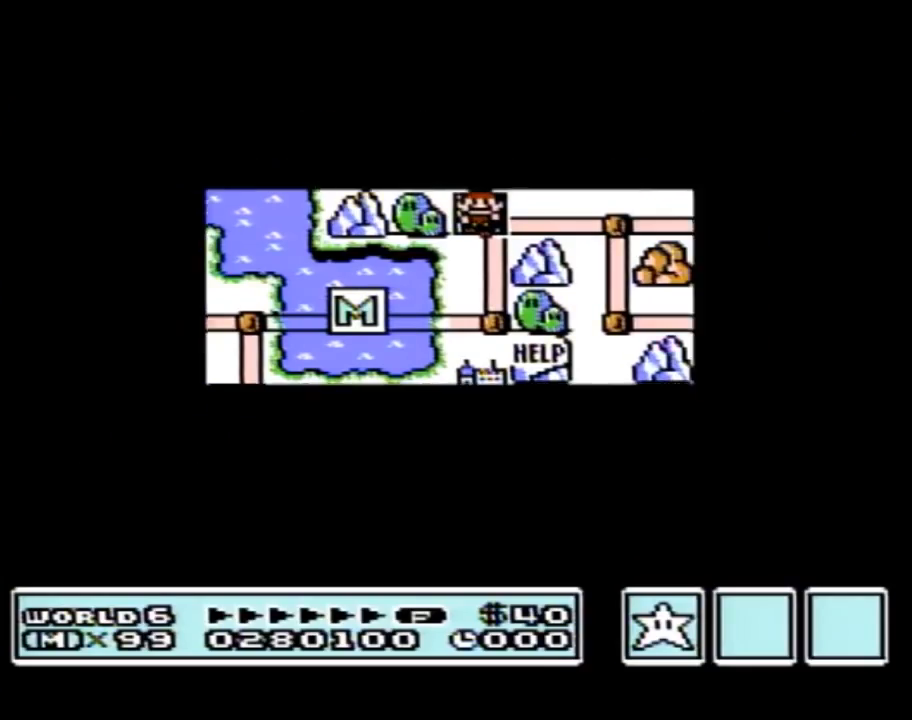
{"buttons": ["DPAD_UP"], "events": []}
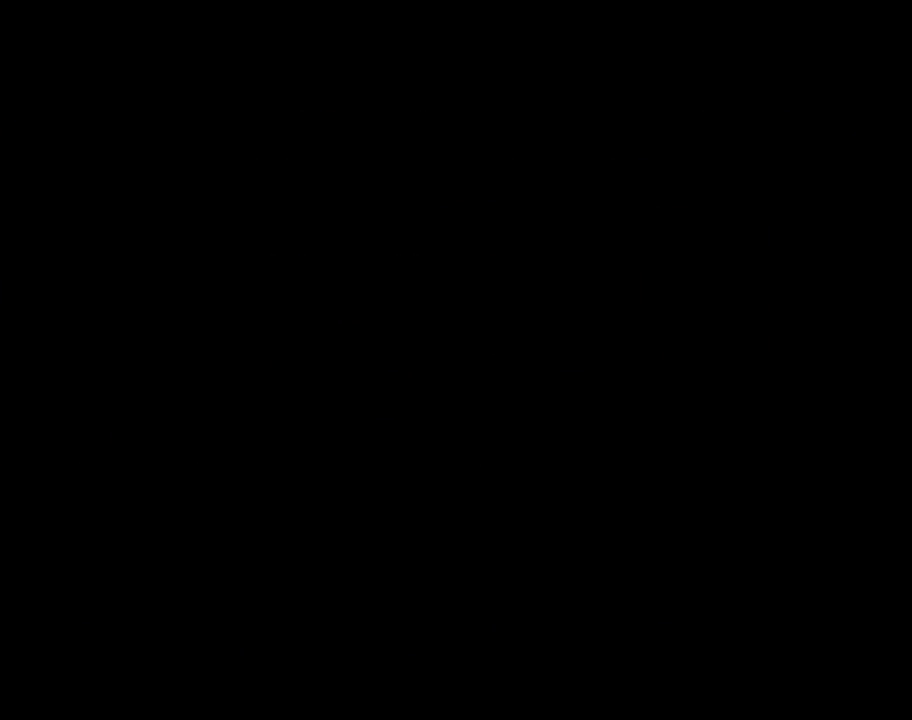
{"buttons": ["B", "DPAD_RIGHT"], "events": [[17, "DPAD_UP", "up"], [33, "A", "down"], [67, "A", "up"], [67, "B", "down"], [67, "DPAD_RIGHT", "down"]]}
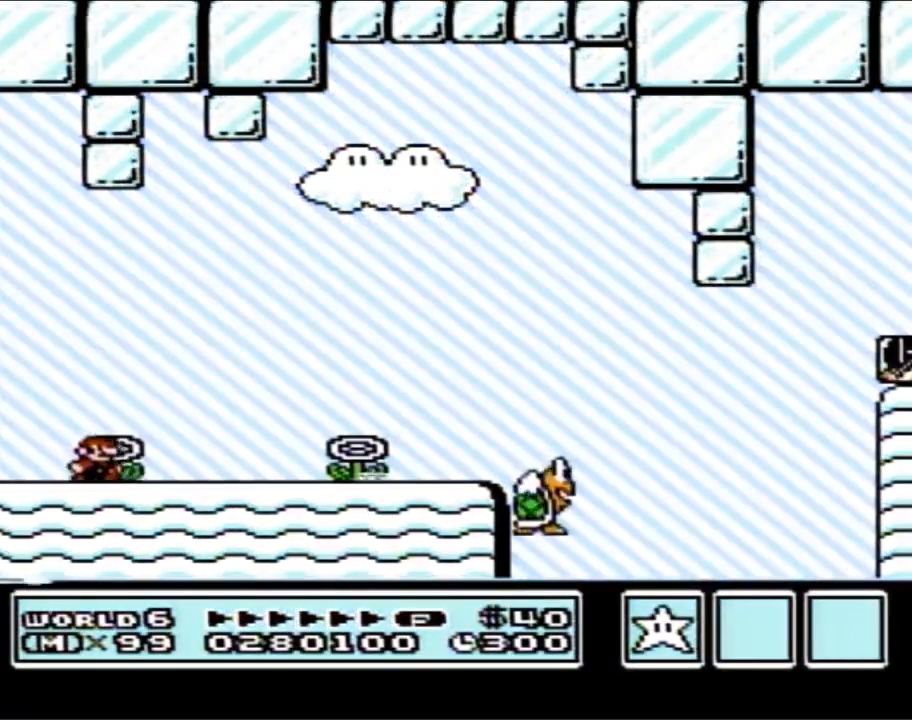
{"buttons": ["B", "DPAD_RIGHT"], "events": []}
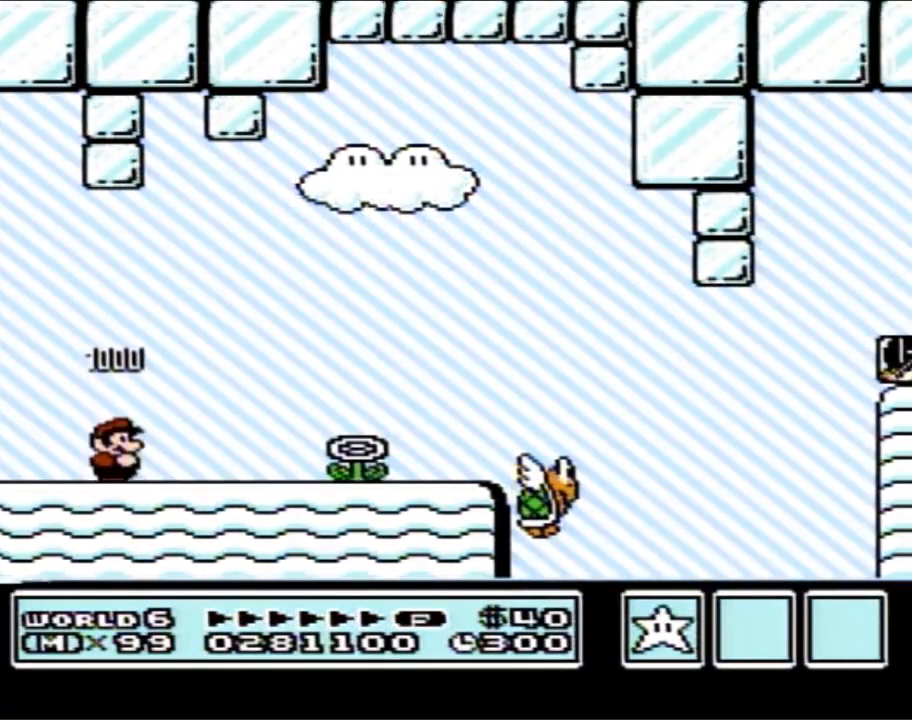
{"buttons": ["B", "DPAD_RIGHT"], "events": []}
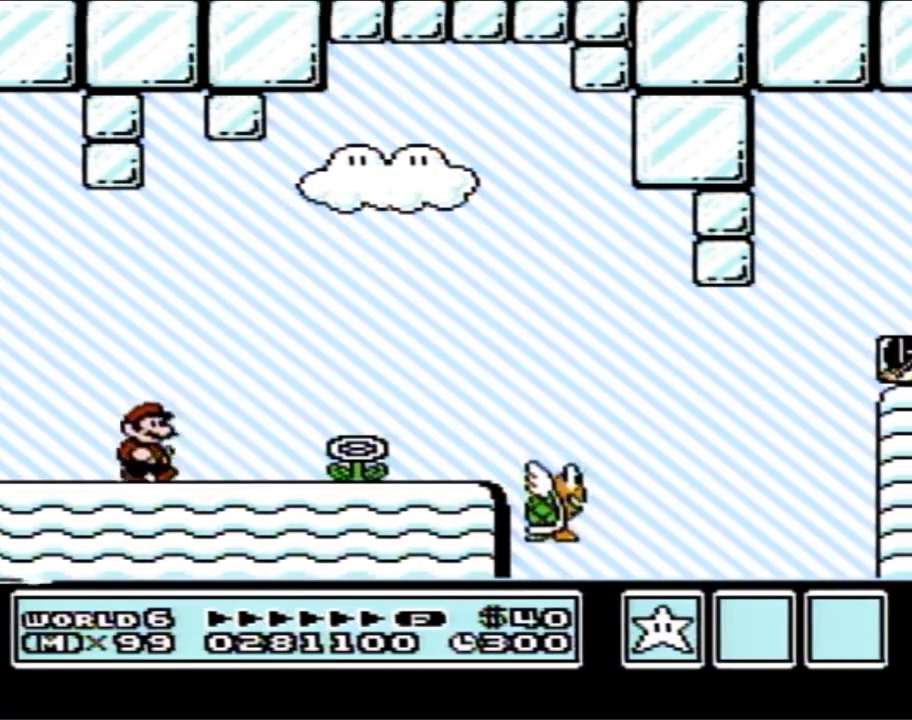
{"buttons": ["B", "DPAD_RIGHT"], "events": []}
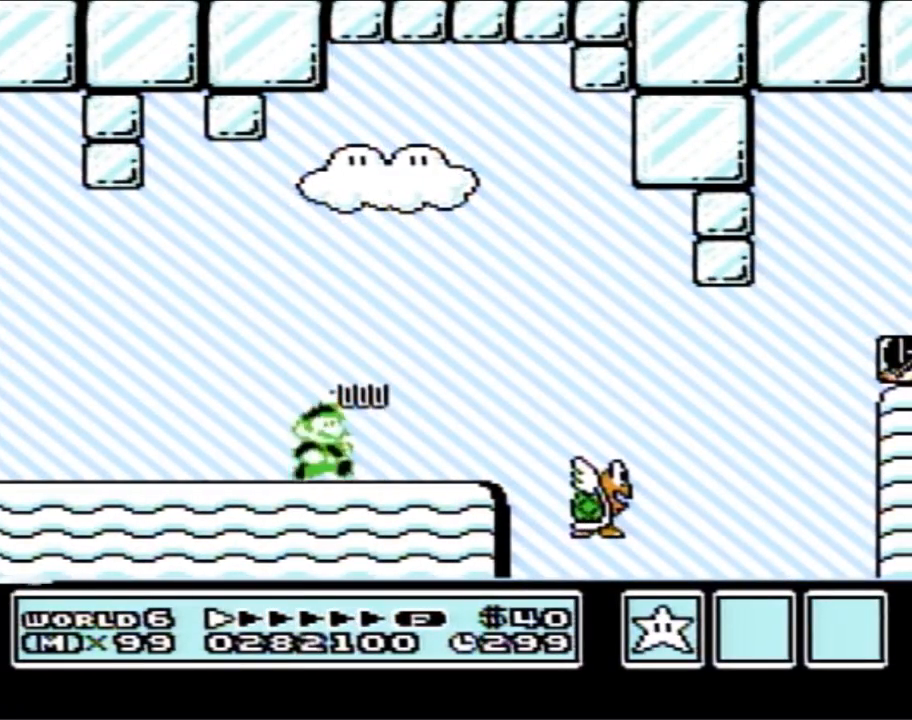
{"buttons": ["B", "DPAD_RIGHT"], "events": []}
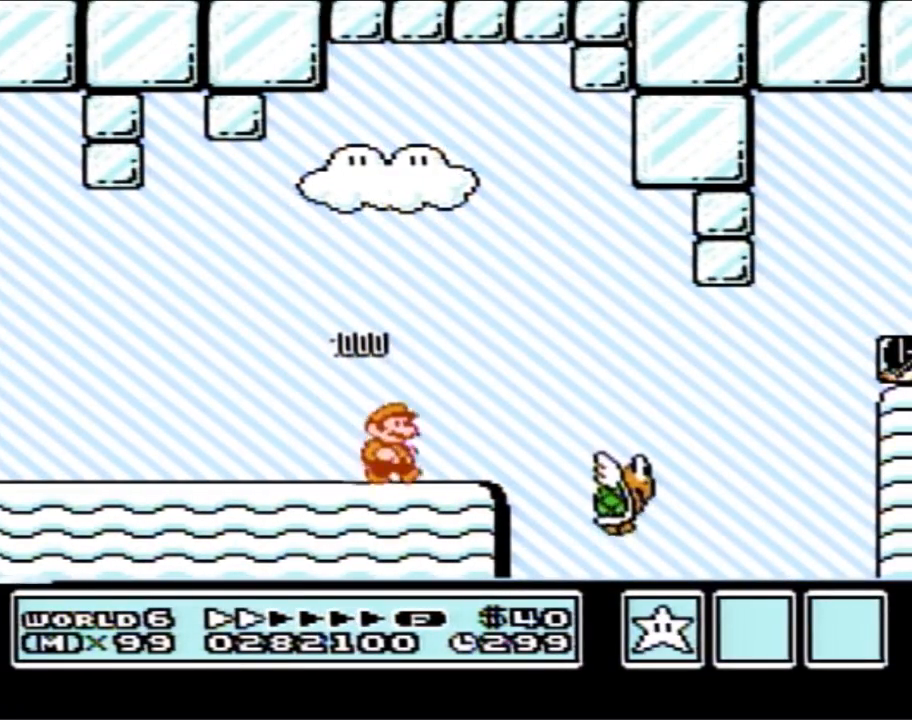
{"buttons": ["B", "DPAD_RIGHT"], "events": [[133, "A", "down"], [217, "A", "up"]]}
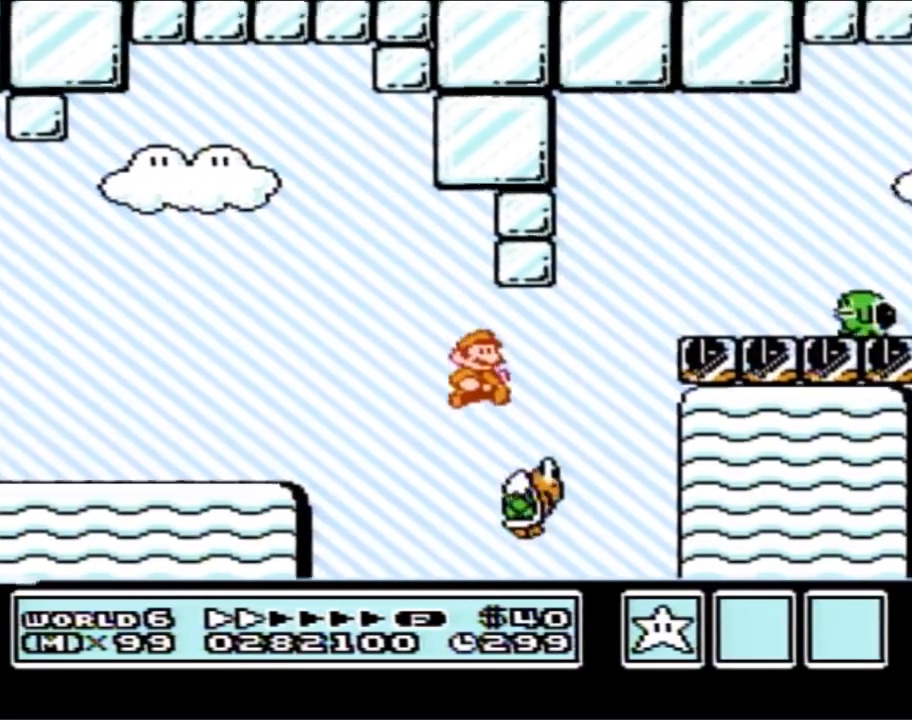
{"buttons": ["A", "B", "DPAD_RIGHT"], "events": [[33, "DPAD_RIGHT", "up"], [67, "DPAD_LEFT", "down"], [100, "A", "down"], [250, "DPAD_LEFT", "up"], [317, "DPAD_RIGHT", "down"]]}
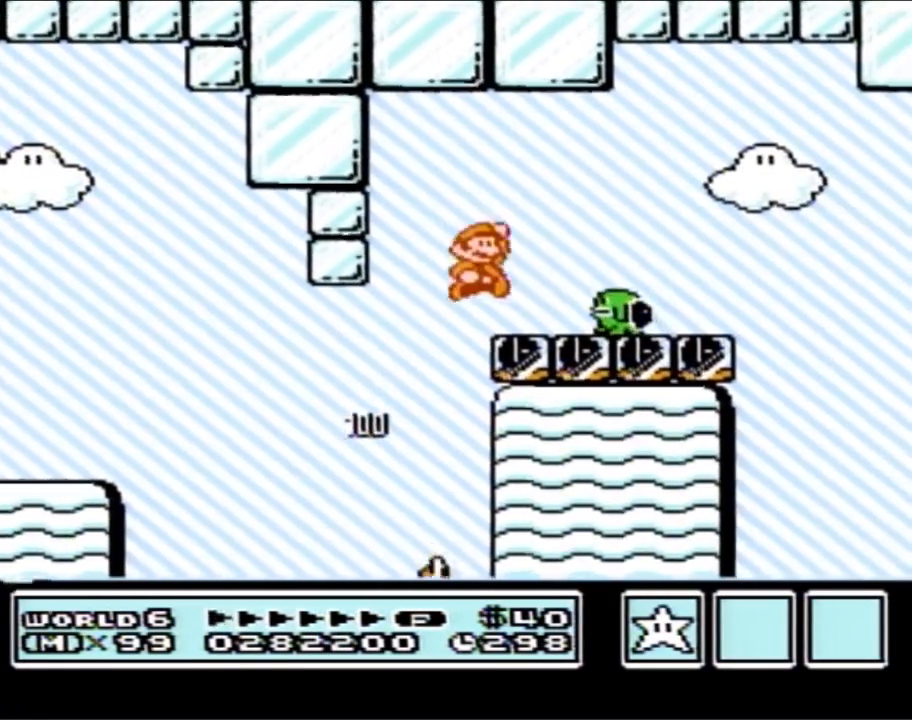
{"buttons": ["B", "DPAD_RIGHT"], "events": [[33, "A", "up"], [67, "DPAD_RIGHT", "up"], [167, "DPAD_LEFT", "down"], [417, "DPAD_LEFT", "up"], [417, "DPAD_UP", "down"], [450, "DPAD_RIGHT", "down"], [450, "DPAD_UP", "up"]]}
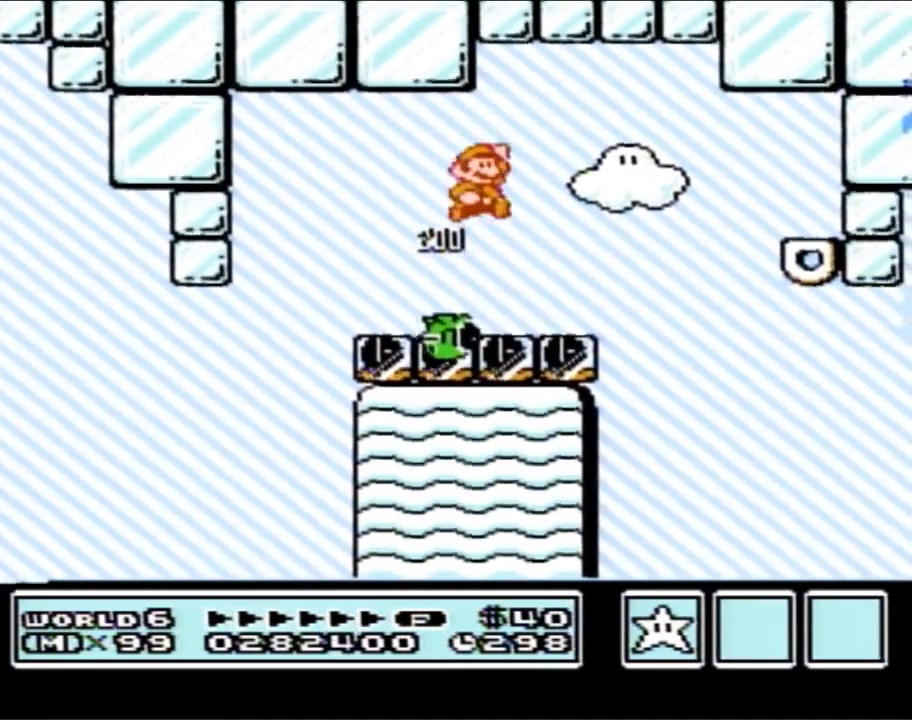
{"buttons": ["A", "B", "DPAD_RIGHT"], "events": [[417, "A", "down"]]}
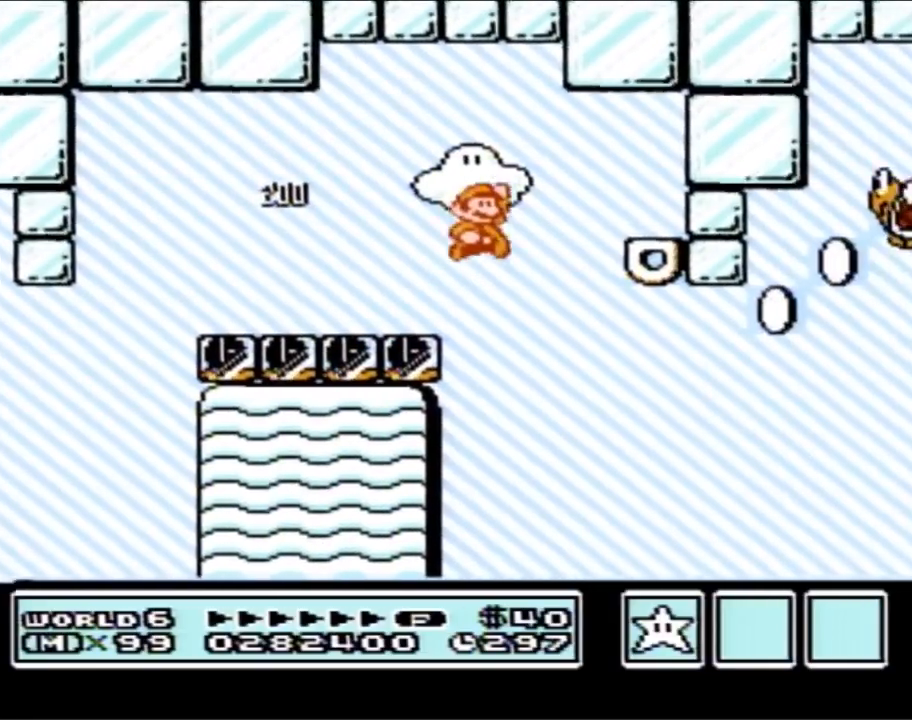
{"buttons": ["B"], "events": [[67, "A", "up"], [350, "DPAD_RIGHT", "up"]]}
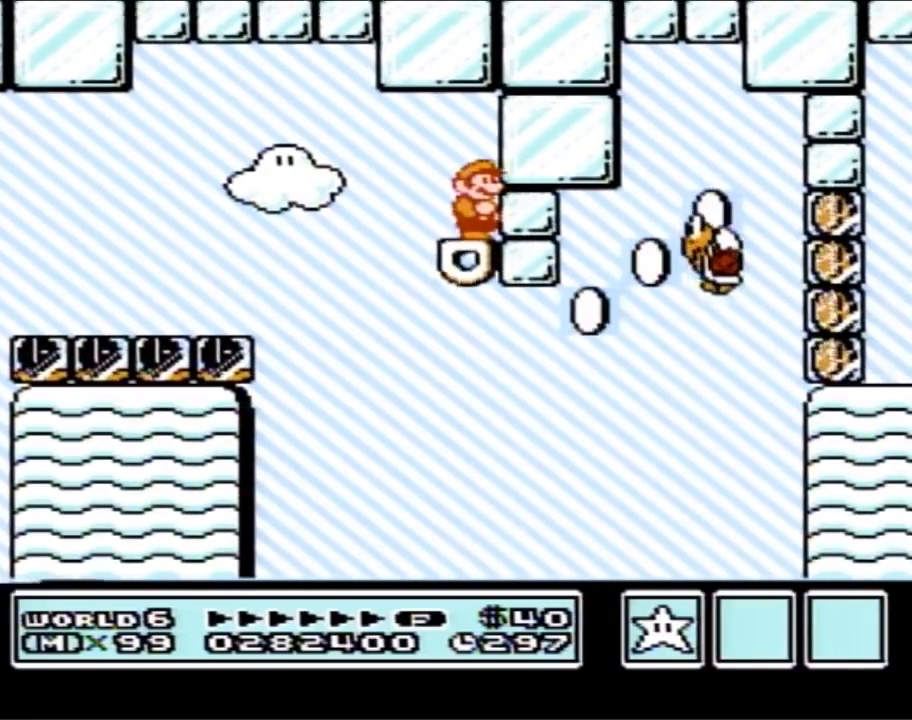
{"buttons": ["B"], "events": []}